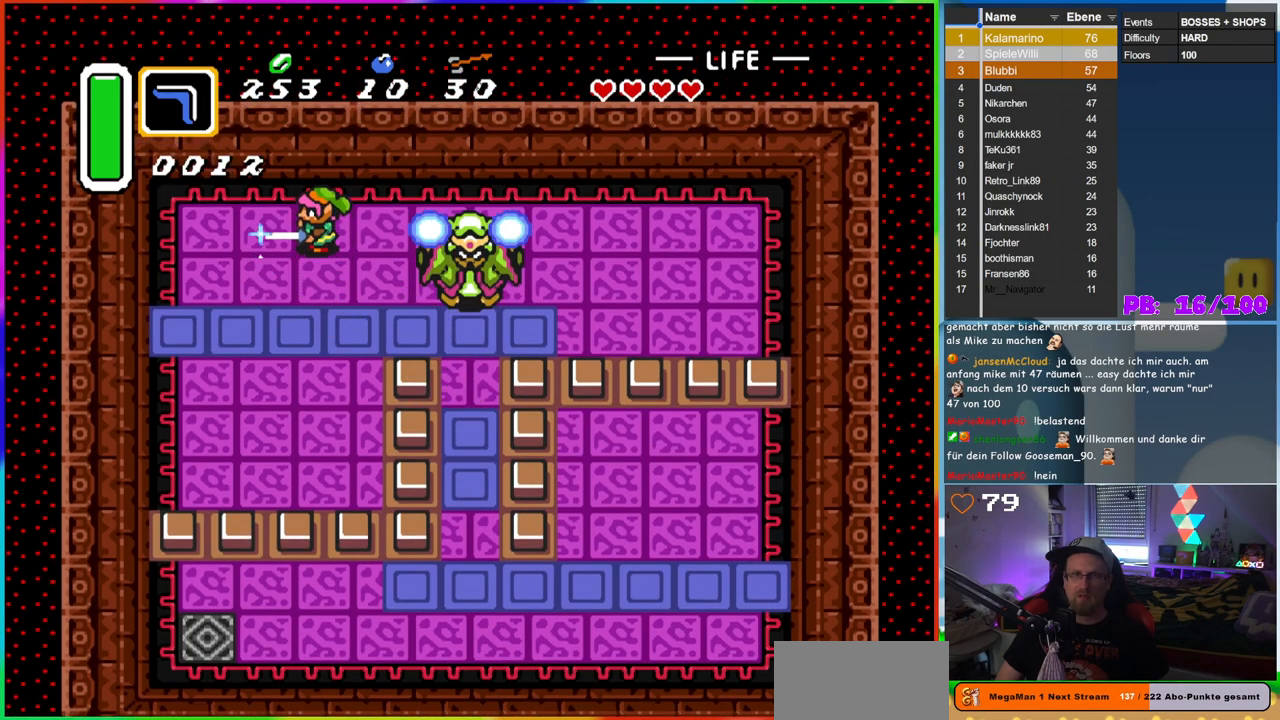
Gameplay with a controller (Nintendo layout); each line is a JSON object with the inputs held at the frame after it. "events" lists button and stick changes between this image and that frame as [ms after this image, input, new state], when the widget could be followed in between. Not read: L3 R3.
{"buttons": ["DPAD_UP"], "events": [[83, "DPAD_LEFT", "down"], [100, "DPAD_UP", "down"], [117, "DPAD_LEFT", "up"], [300, "DPAD_UP", "up"], [383, "B", "up"], [483, "DPAD_UP", "down"]]}
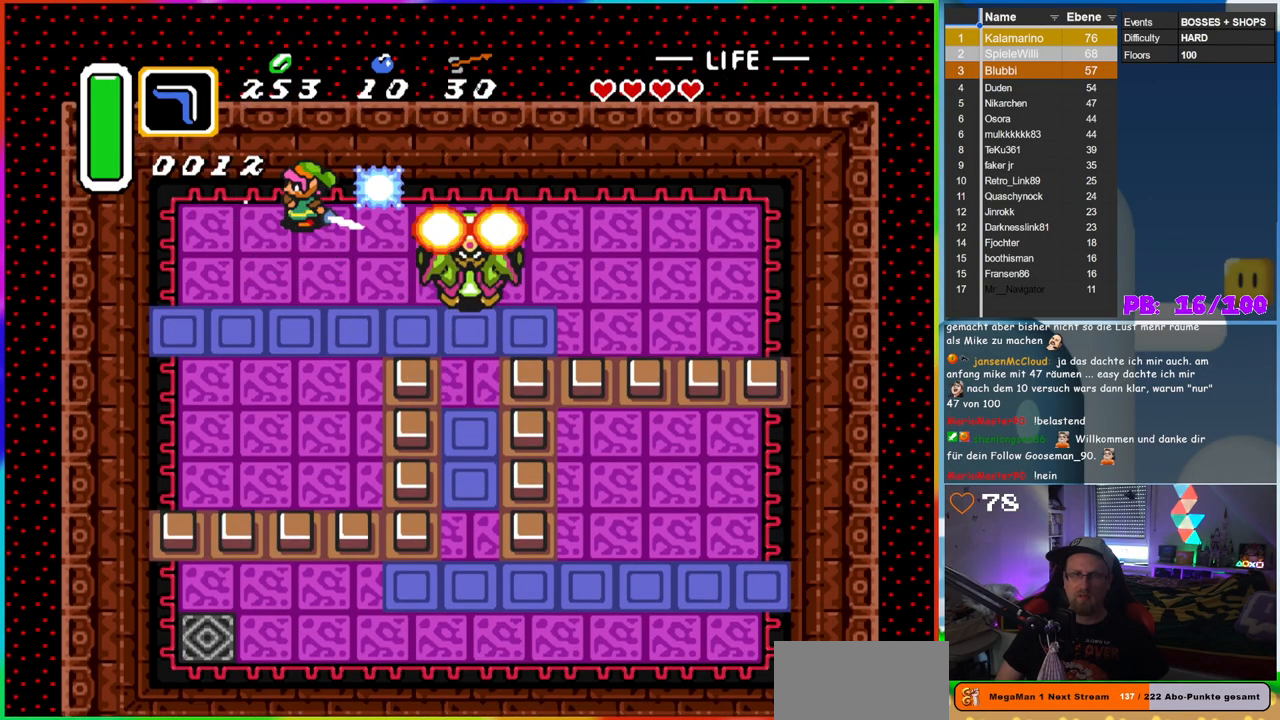
{"buttons": ["DPAD_UP"], "events": []}
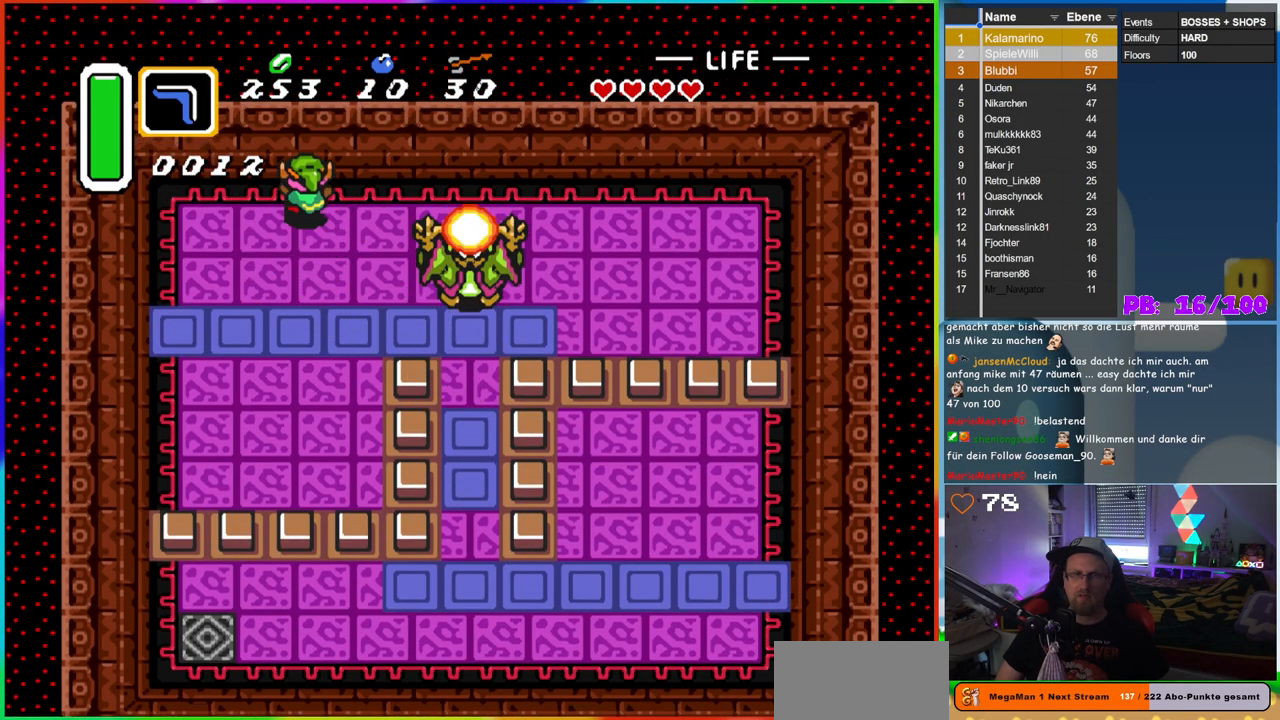
{"buttons": ["A", "DPAD_UP"], "events": [[133, "A", "down"]]}
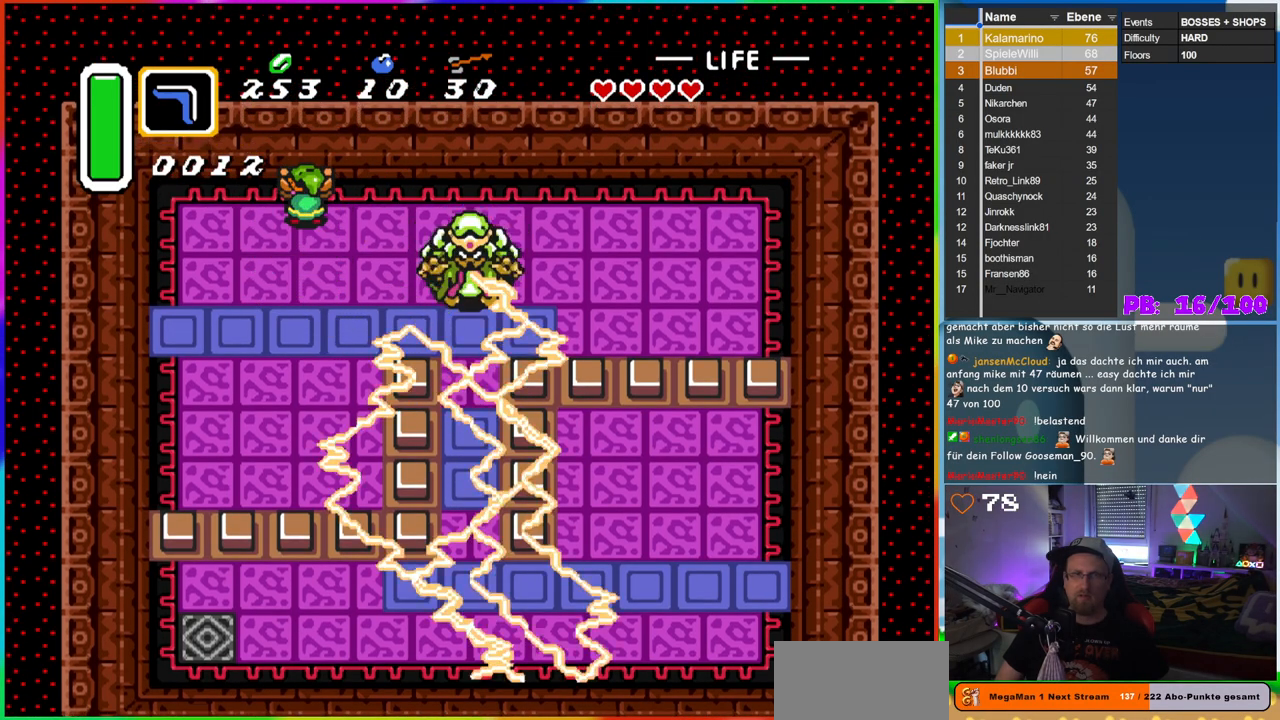
{"buttons": [], "events": [[233, "DPAD_UP", "up"], [250, "A", "up"]]}
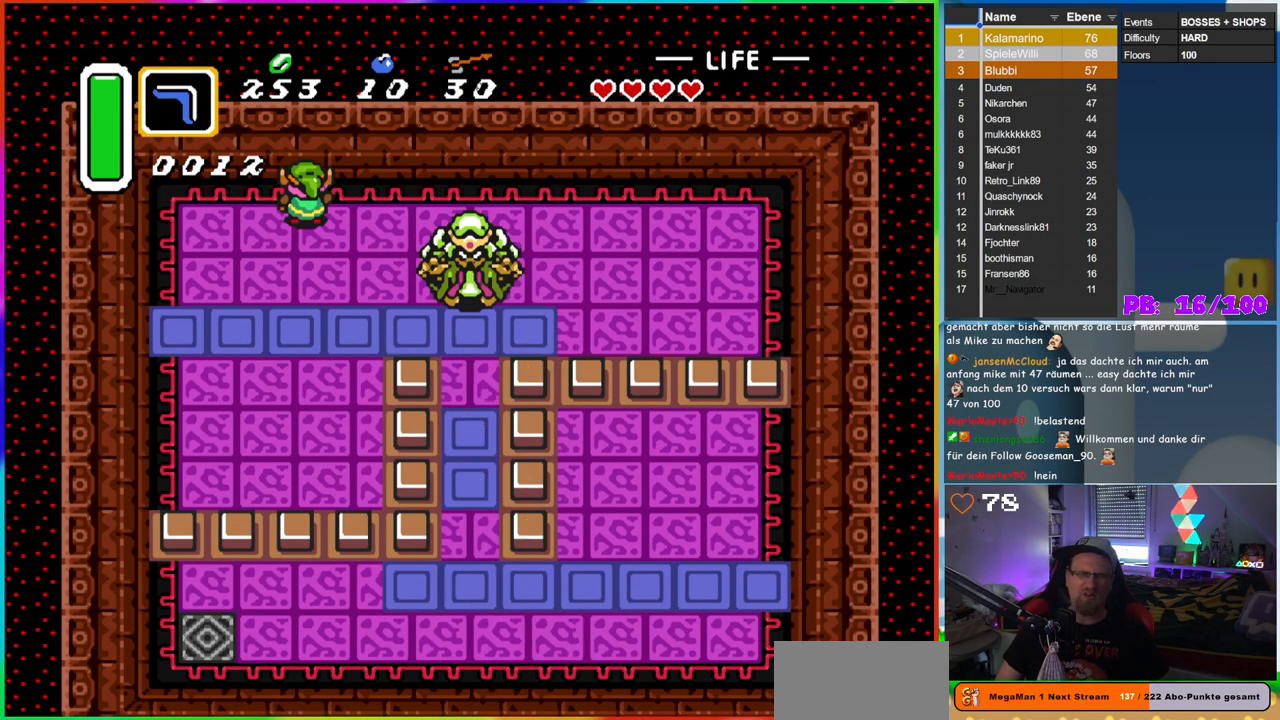
{"buttons": ["B", "DPAD_DOWN"], "events": [[67, "B", "down"], [317, "DPAD_DOWN", "down"]]}
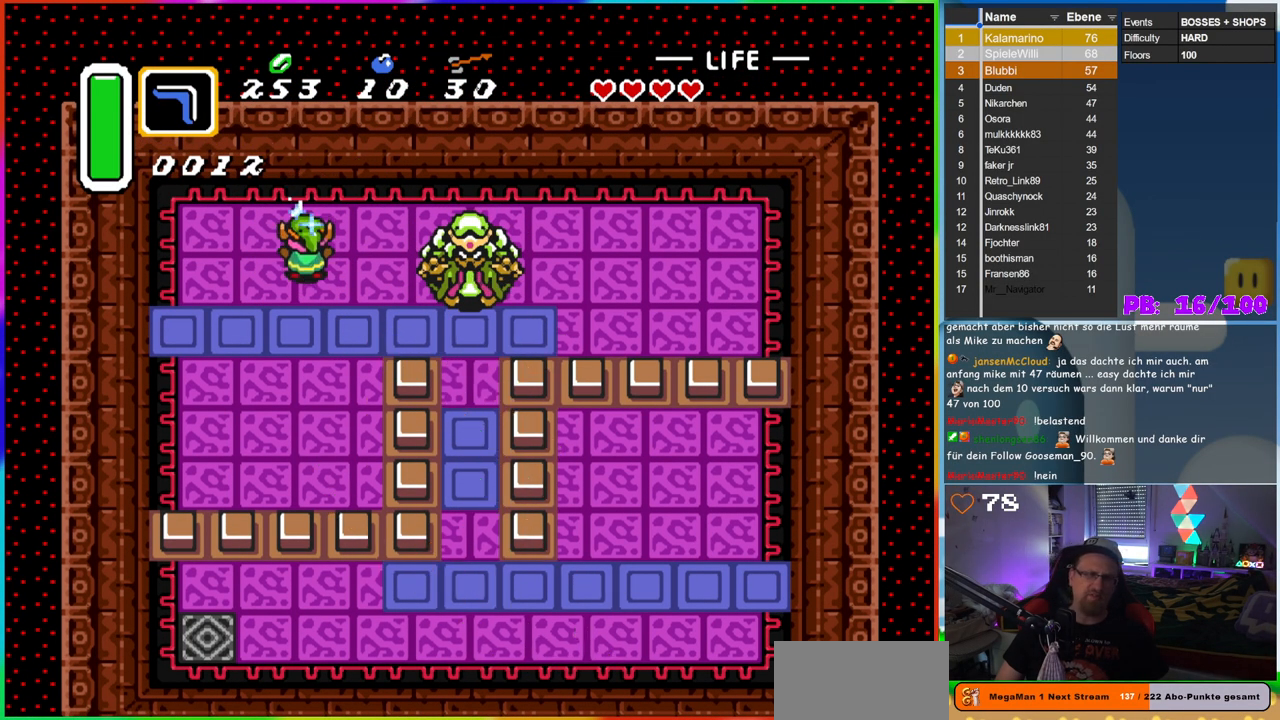
{"buttons": ["B"], "events": [[50, "DPAD_DOWN", "up"], [183, "DPAD_RIGHT", "down"], [300, "DPAD_RIGHT", "up"]]}
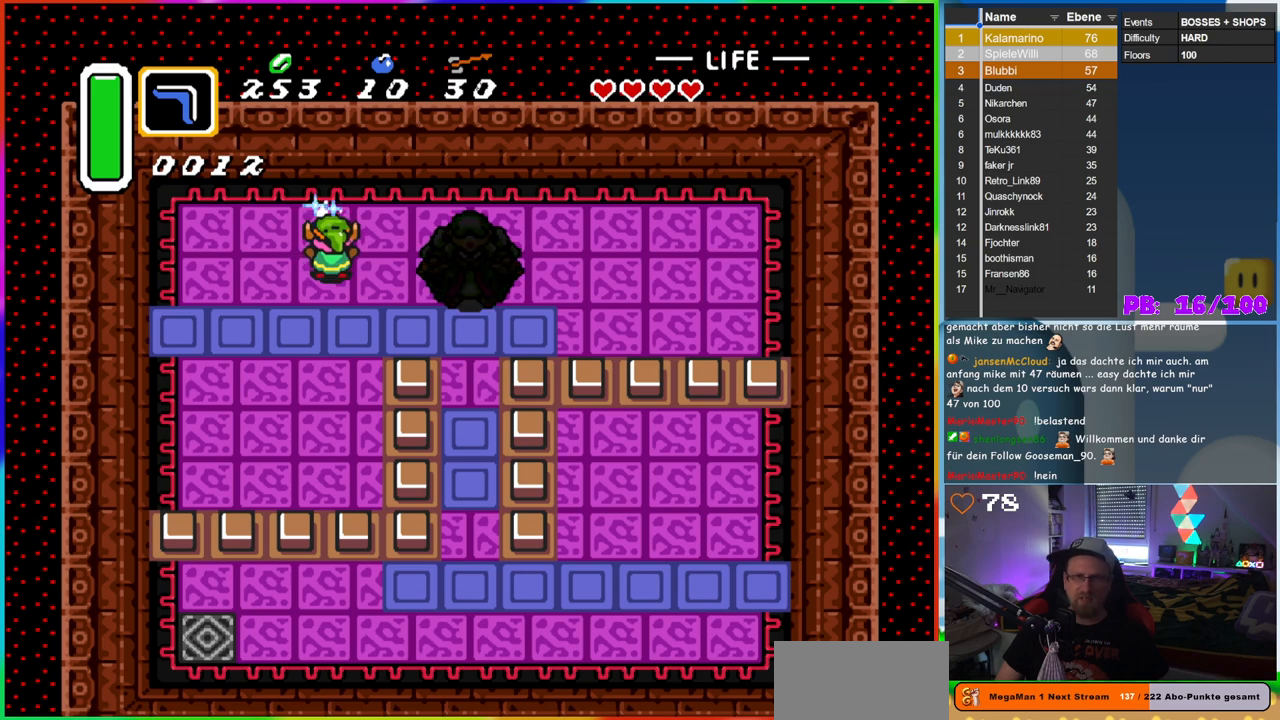
{"buttons": ["B"], "events": [[283, "DPAD_RIGHT", "down"], [383, "DPAD_RIGHT", "up"]]}
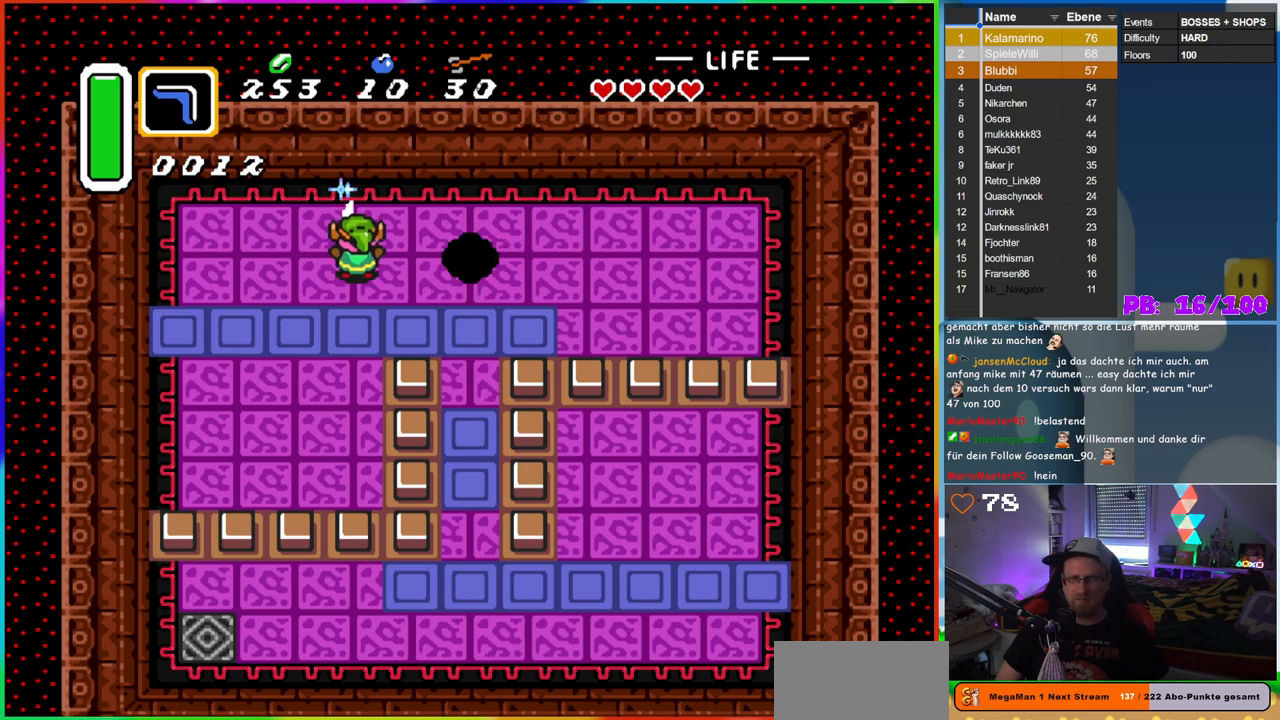
{"buttons": ["B"], "events": []}